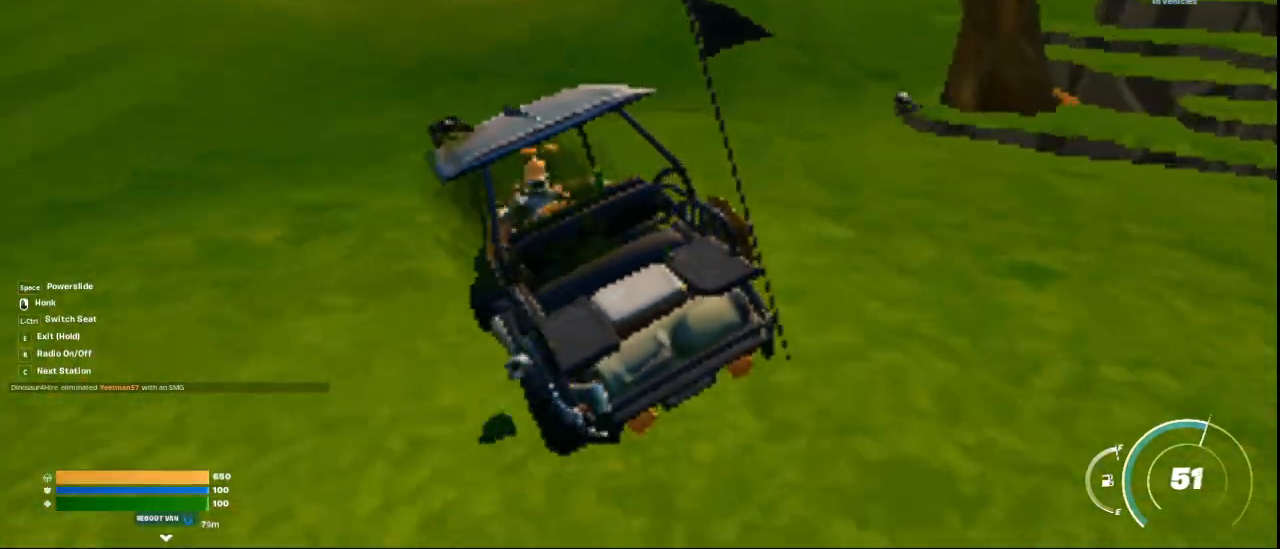
Gameplay with keyboard and mouse; each line is a JSON object with the keys and mouse buttons held at the frame after it. "events" lists presses ("down") and releases ("up") of "1", "2", "3", "4", "5", "a", "alt", "c", "ctrl", "d", "e", "f", "q", "r", "s", "shift", "space", "tab", "v", "w", "x", "z", "mouse_left", "mouse_middle", "mouse_right", "mouse_wheel_up" and "mouse_wheel_down" between this image and that frame as [ms after this image, input, new state], when the widget could be followed in between. "mouse_left", "mouse_middle", "mouse_right", "mouse_wheel_up", "mouse_wheel_down" = the "left", "middle", "right", "wheel_up", "wheel_down" buttons of the "mouse" list. No other keys are recorded. Not read: mouse_move.
{"keys": ["a", "space", "w"], "mouse": [], "events": [[84, "a", "down"], [125, "d", "up"]]}
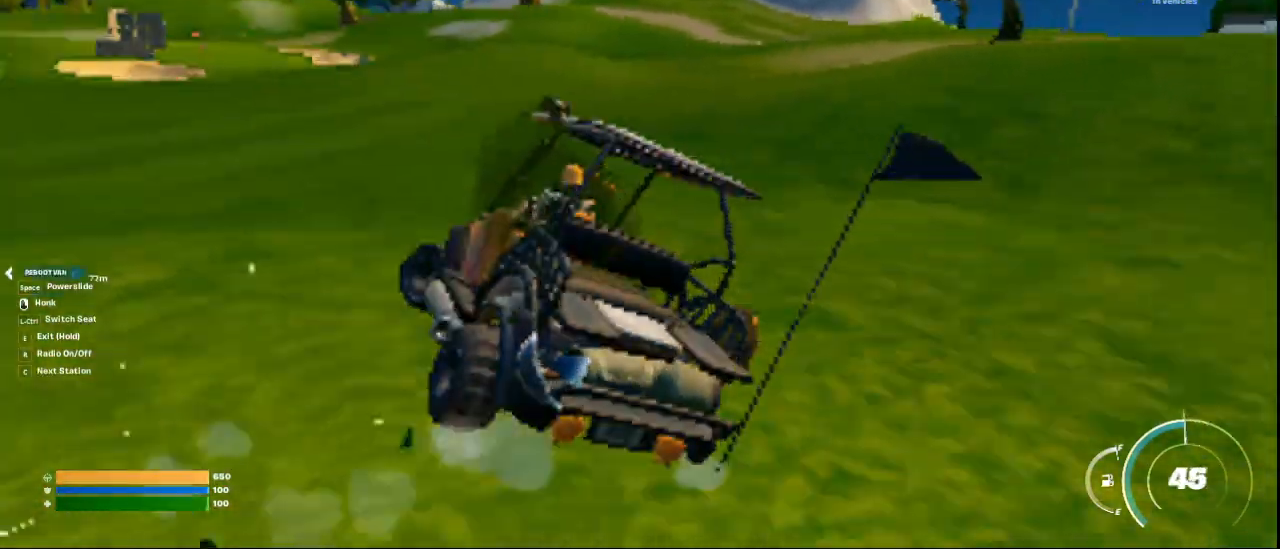
{"keys": ["d", "space", "w"], "mouse": [], "events": [[41, "d", "down"], [125, "a", "up"]]}
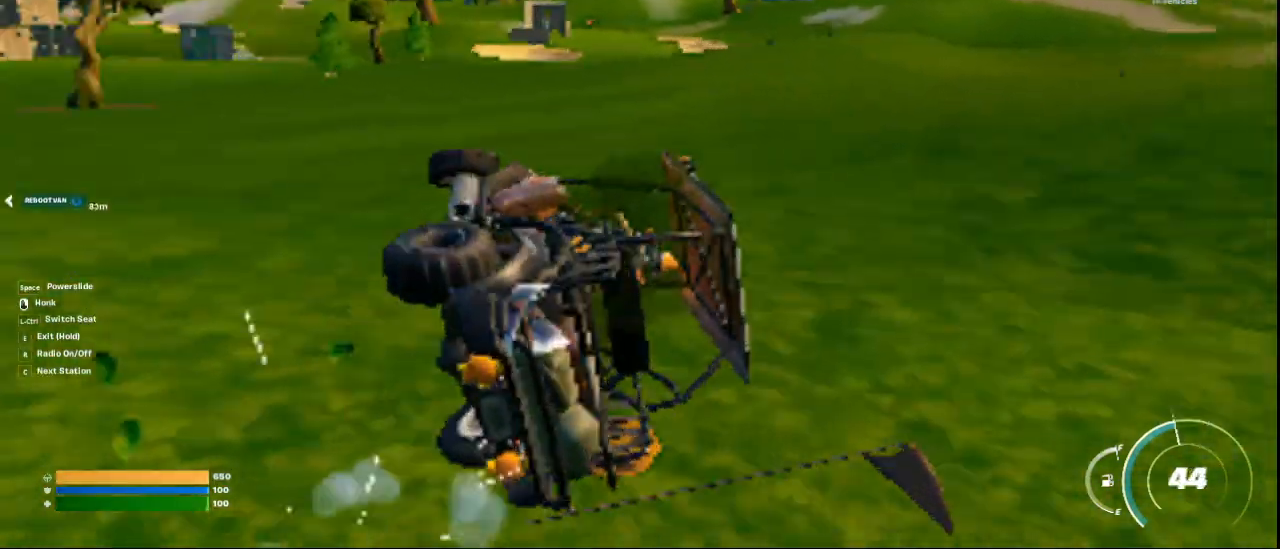
{"keys": ["space", "w"], "mouse": [], "events": [[459, "d", "up"]]}
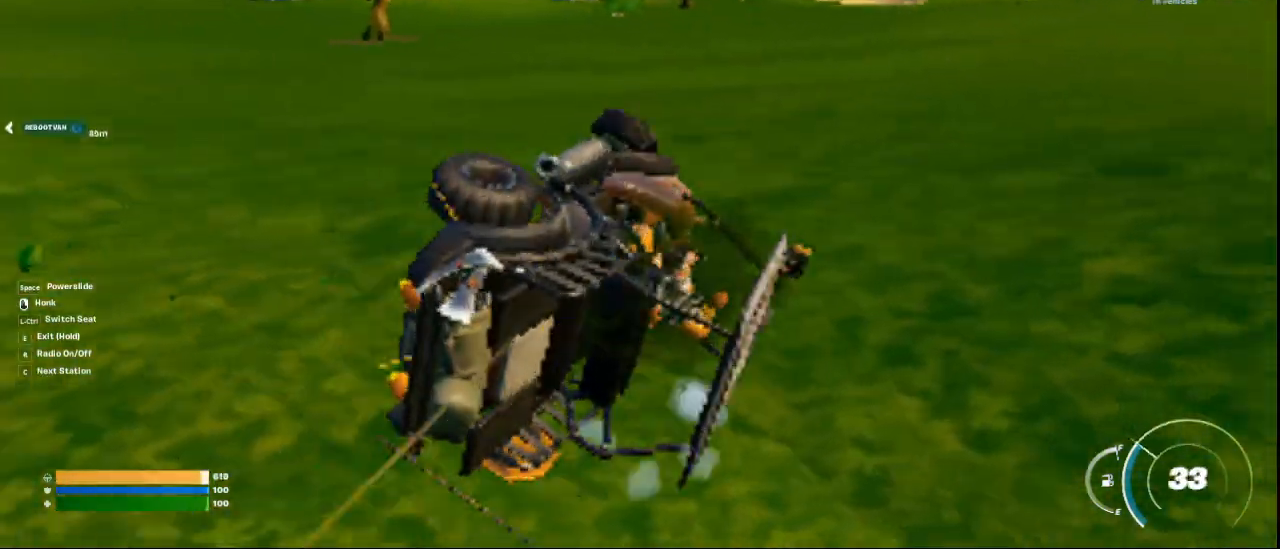
{"keys": ["a", "space", "w"], "mouse": [], "events": [[333, "a", "down"]]}
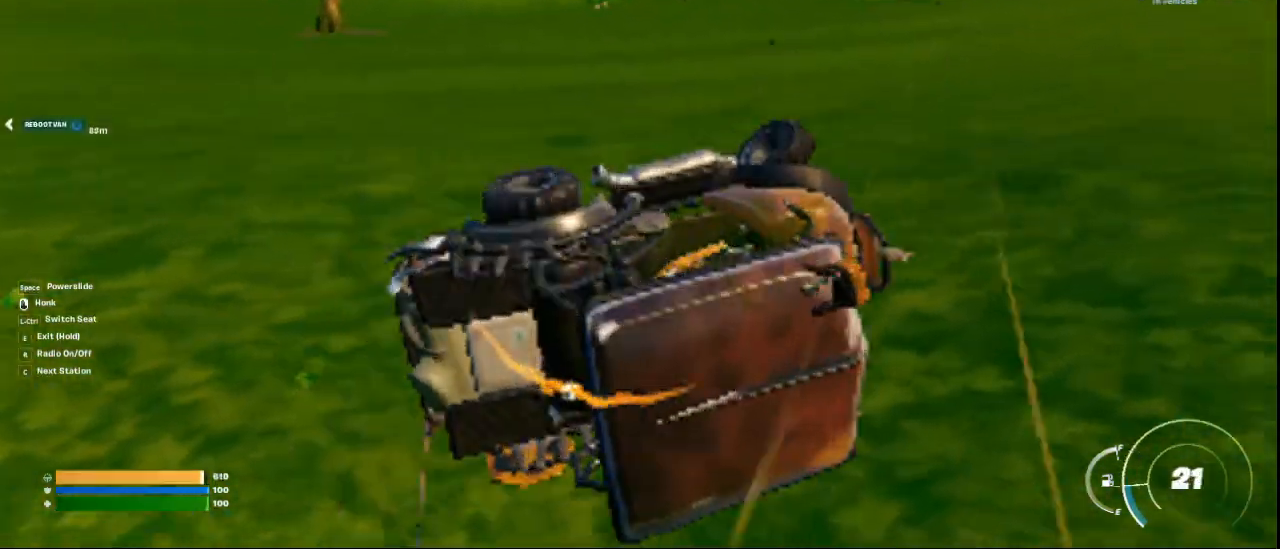
{"keys": ["a", "w"], "mouse": [], "events": [[209, "space", "up"]]}
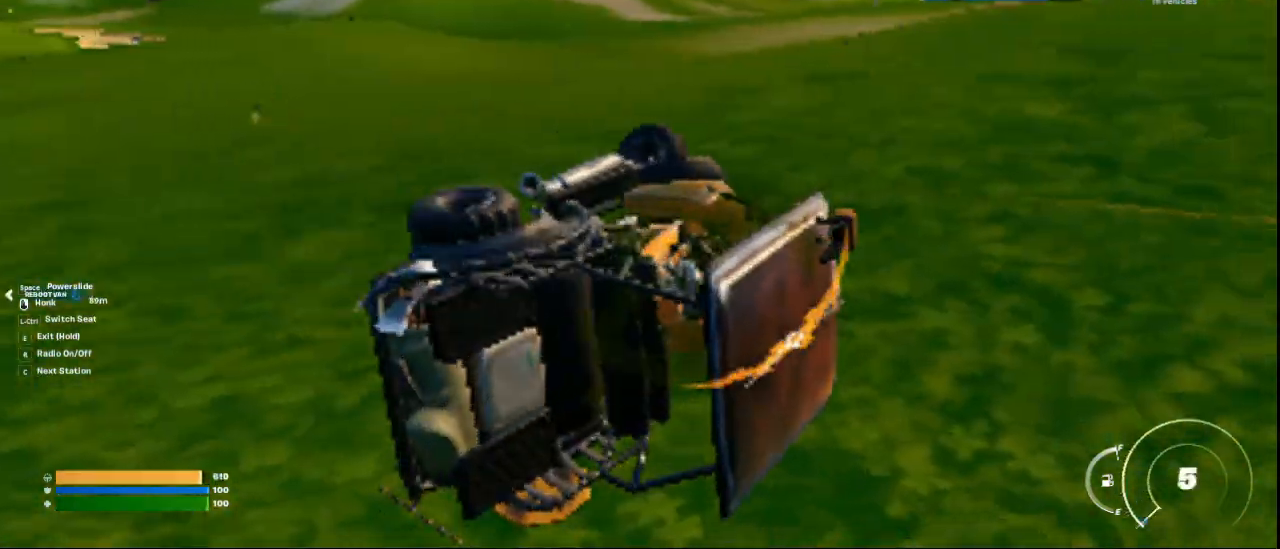
{"keys": ["e"], "mouse": [], "events": [[125, "a", "up"], [125, "e", "down"], [333, "w", "up"]]}
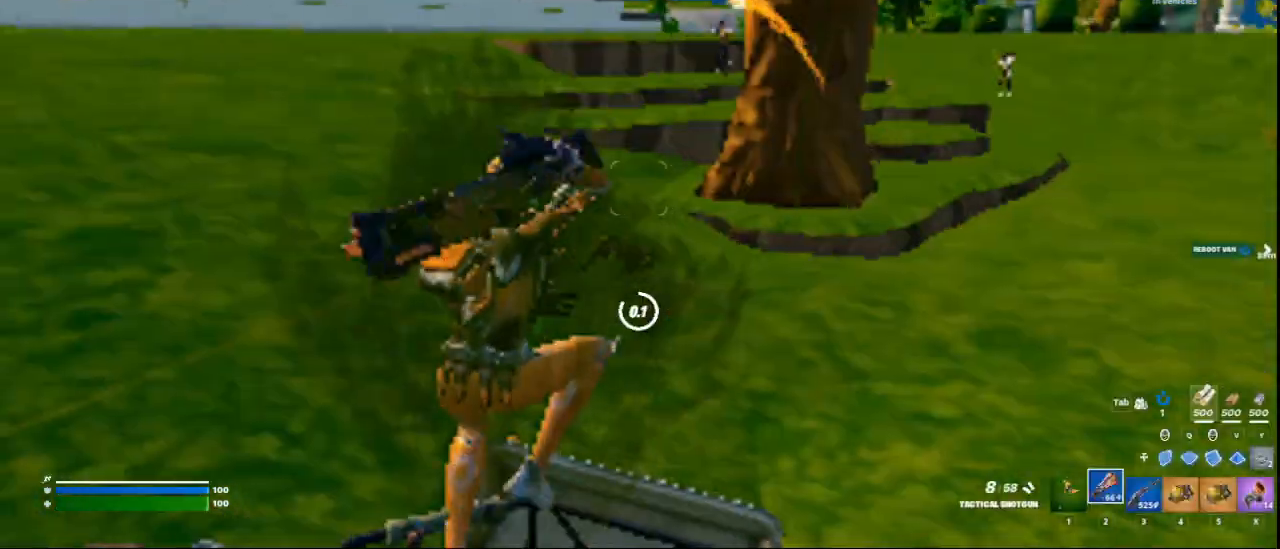
{"keys": ["3", "w"], "mouse": [], "events": [[167, "w", "down"], [250, "e", "up"], [417, "3", "down"]]}
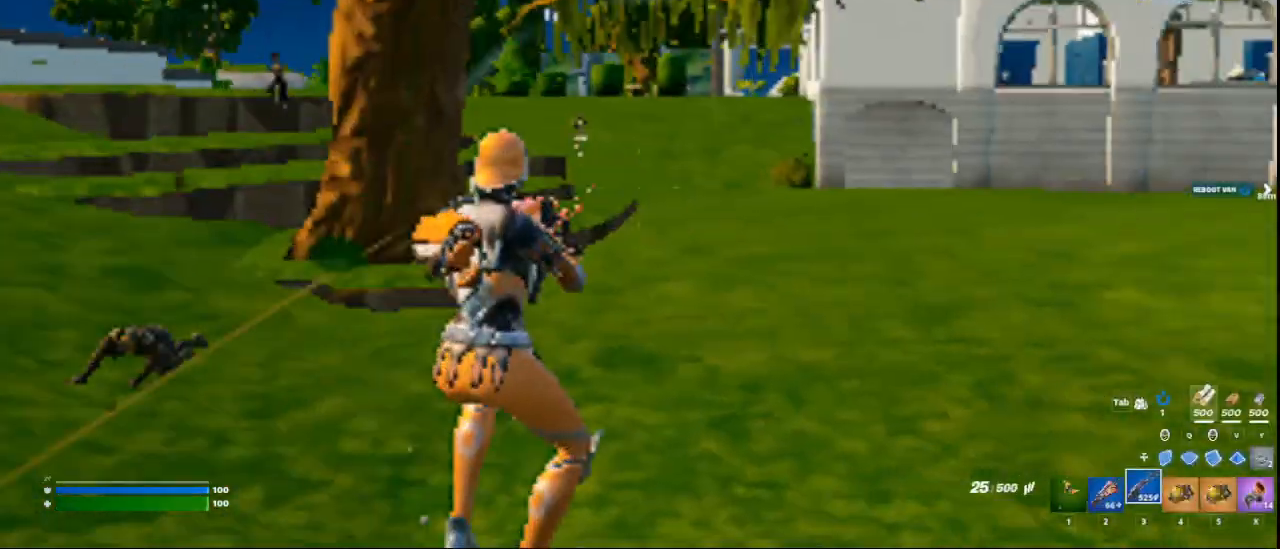
{"keys": ["w"], "mouse": ["right"], "events": [[41, "3", "up"], [458, "mouse_right", "down"]]}
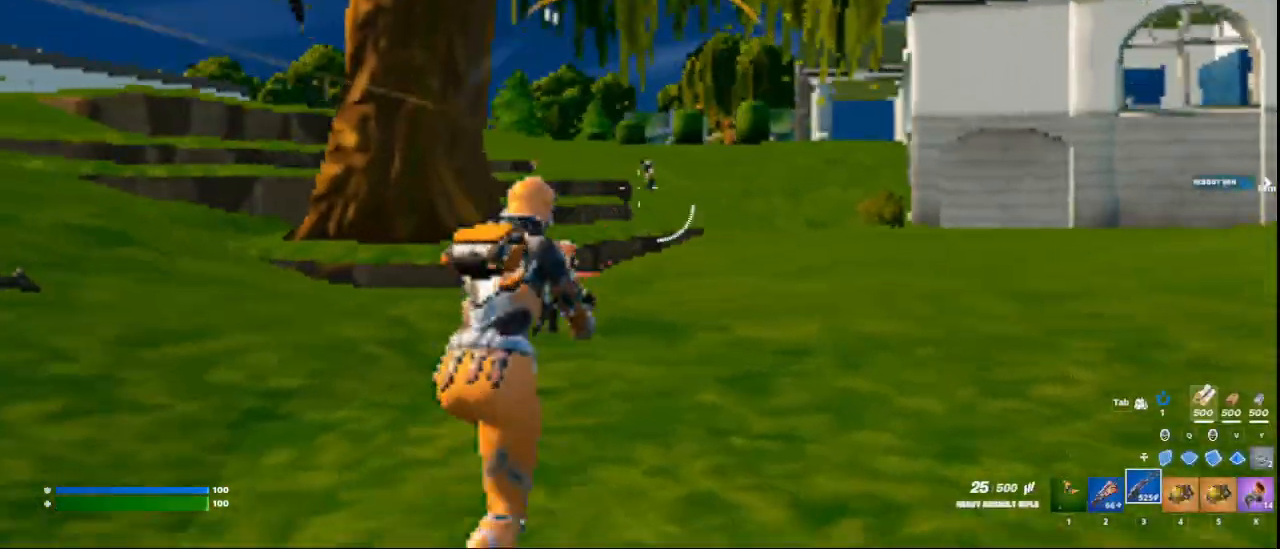
{"keys": ["w"], "mouse": ["left", "right"], "events": [[42, "ctrl", "down"], [167, "mouse_left", "down"], [292, "ctrl", "up"], [292, "d", "down"], [292, "mouse_left", "up"], [376, "d", "up"], [376, "mouse_left", "down"]]}
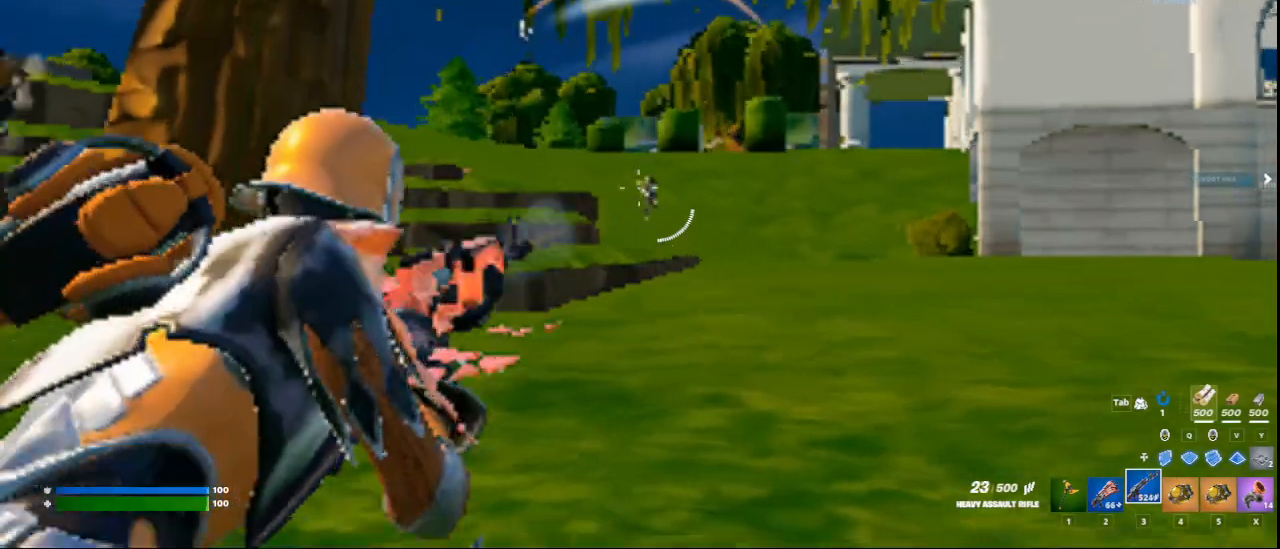
{"keys": ["d", "w"], "mouse": ["left", "right"], "events": [[167, "d", "down"]]}
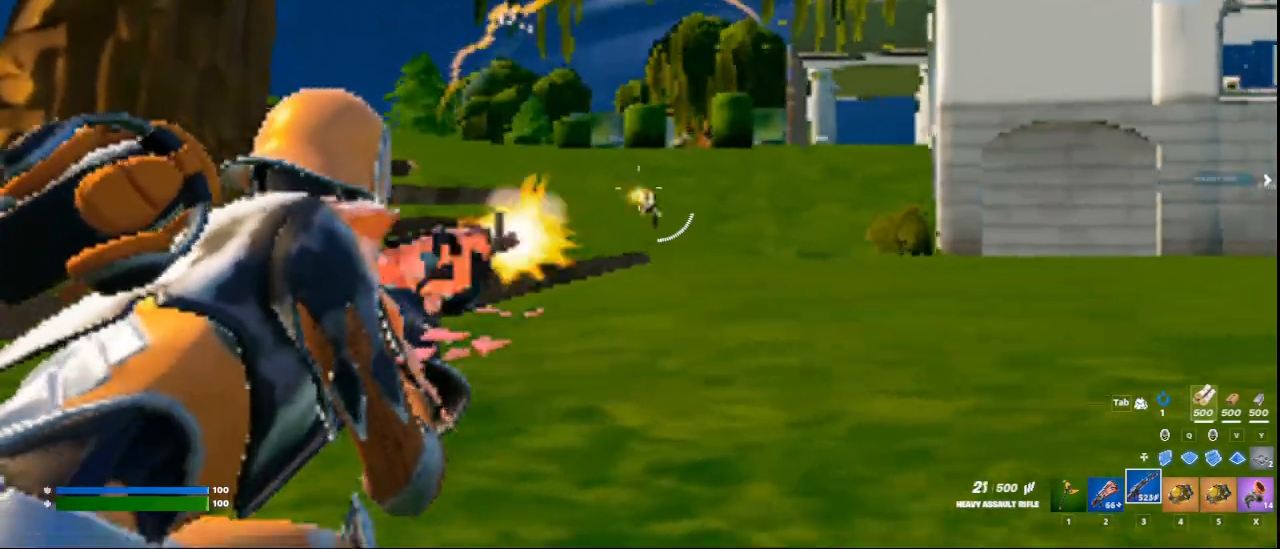
{"keys": ["d", "w"], "mouse": ["left", "right"], "events": []}
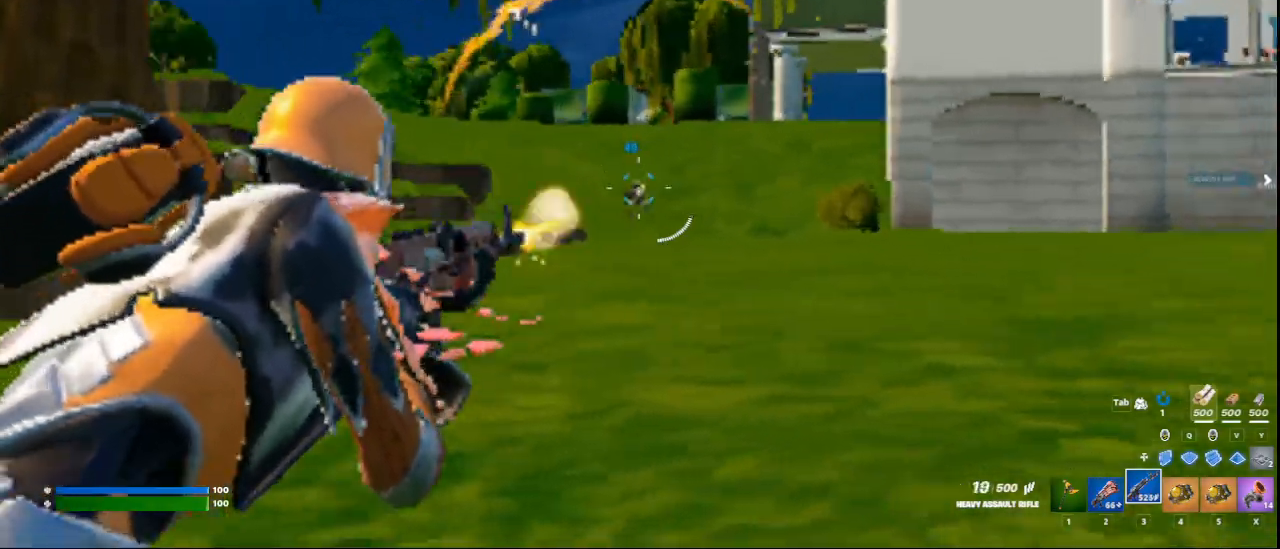
{"keys": ["d", "w"], "mouse": ["left", "right"], "events": []}
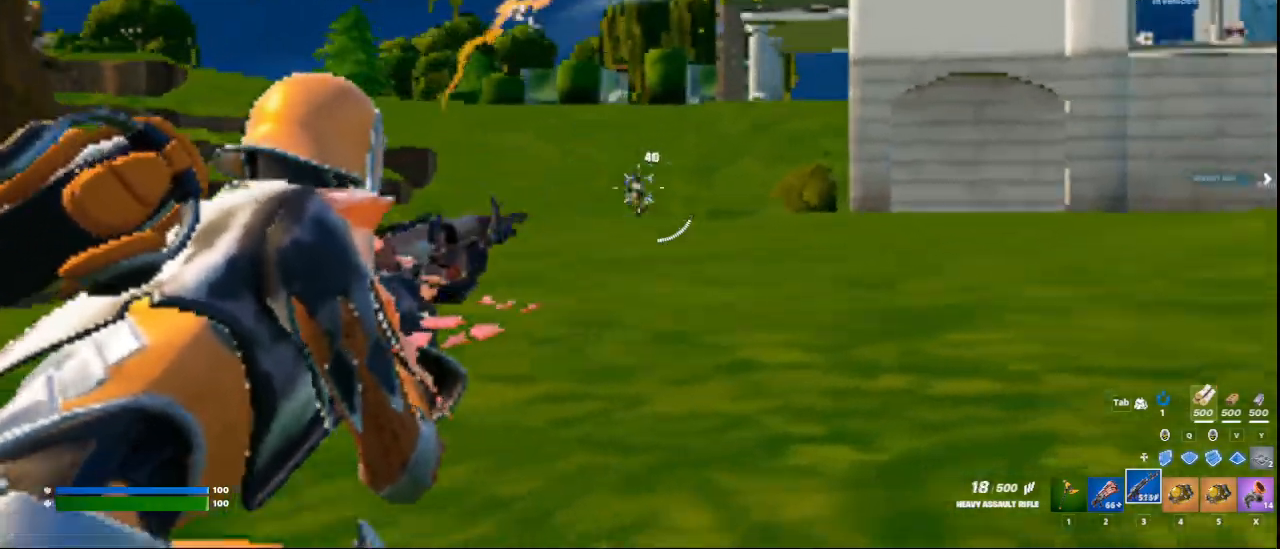
{"keys": ["d", "w"], "mouse": ["left", "right"], "events": []}
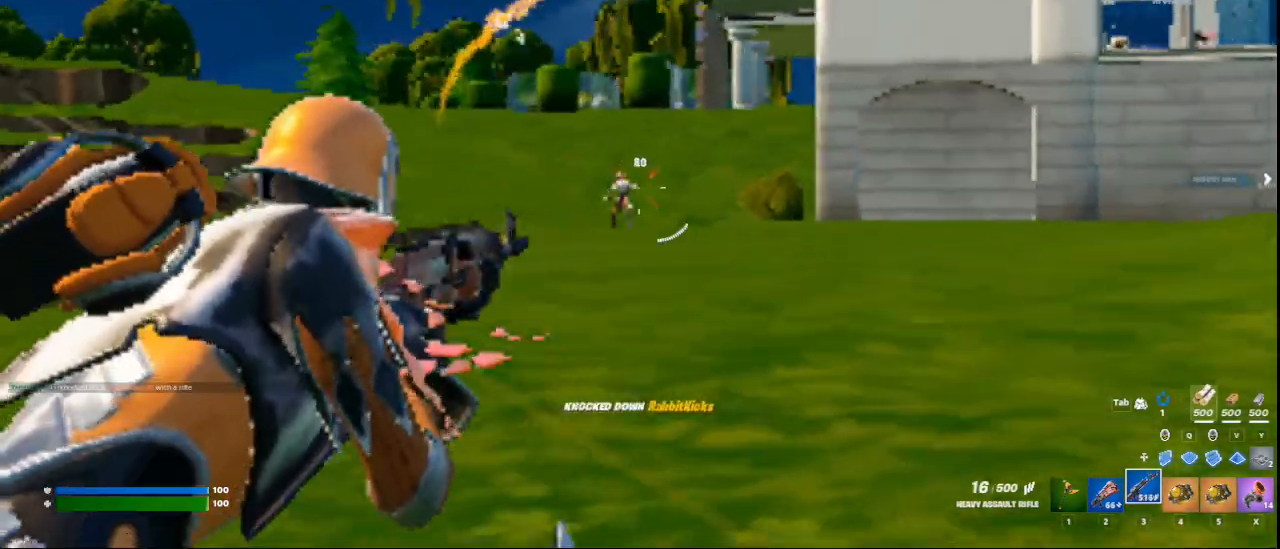
{"keys": ["d", "w"], "mouse": [], "events": [[42, "mouse_left", "up"], [42, "mouse_right", "up"], [83, "2", "down"], [83, "space", "down"], [167, "2", "up"], [167, "d", "up"], [208, "space", "up"], [292, "d", "down"]]}
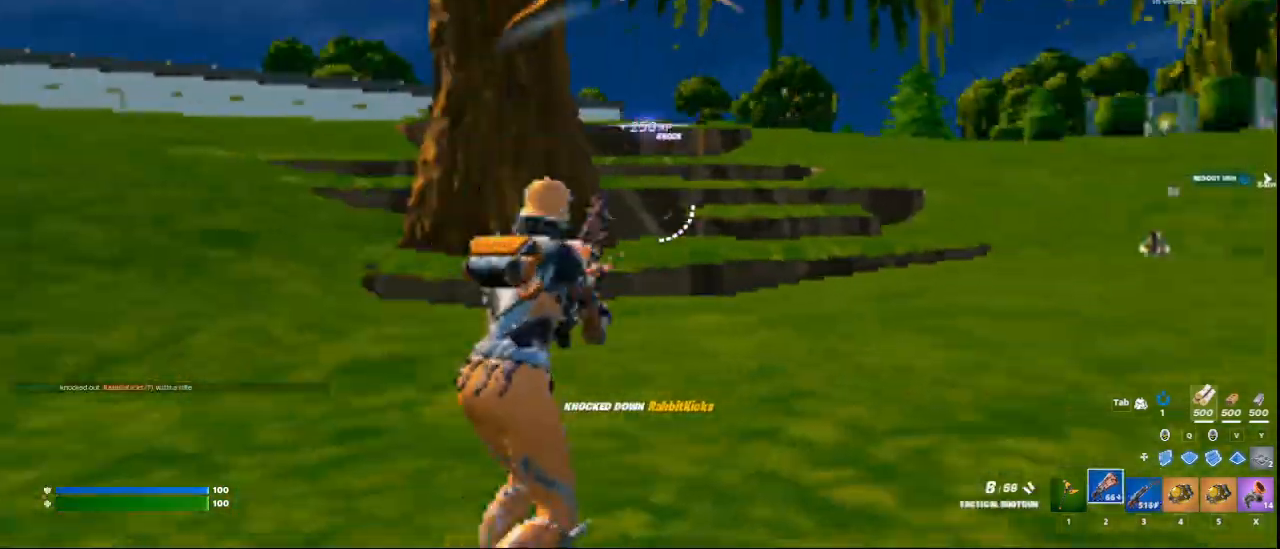
{"keys": ["c", "w"], "mouse": [], "events": [[126, "mouse_left", "down"], [292, "2", "down"], [292, "d", "up"], [292, "mouse_left", "up"], [376, "2", "up"], [459, "c", "down"]]}
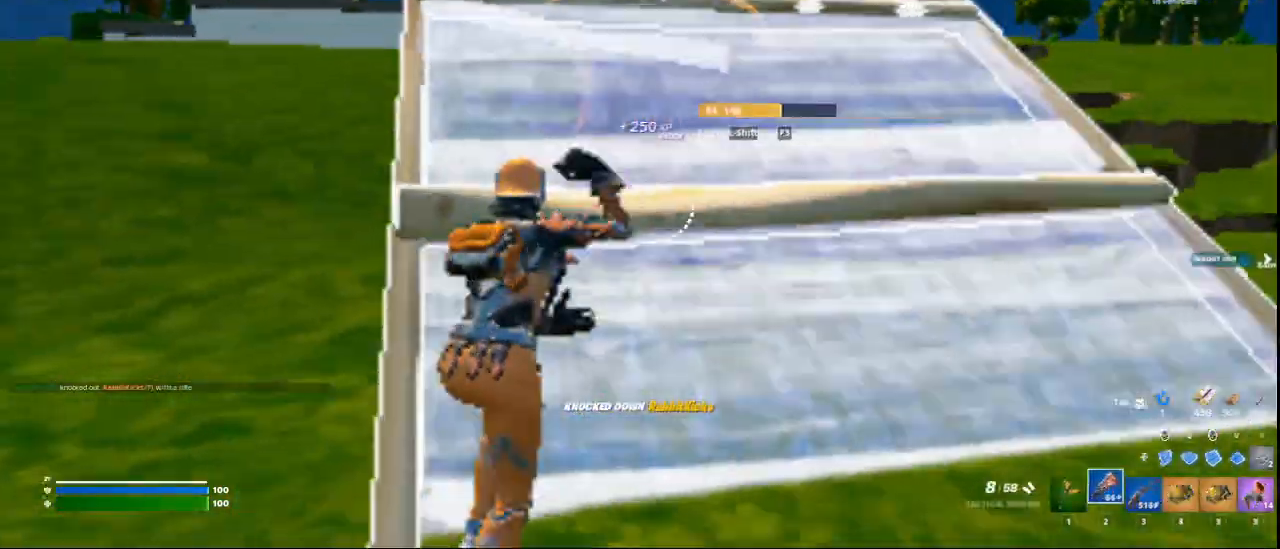
{"keys": ["a", "c", "w"], "mouse": [], "events": [[417, "a", "down"]]}
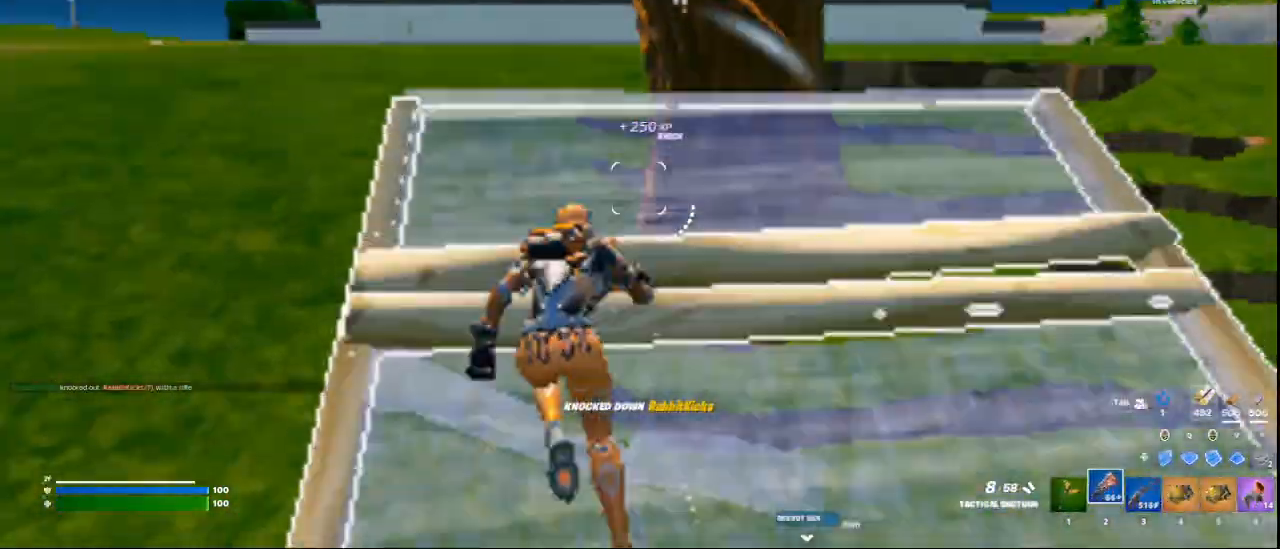
{"keys": ["2", "w"], "mouse": [], "events": [[126, "a", "up"], [167, "c", "up"], [167, "space", "down"], [251, "q", "down"], [292, "mouse_left", "down"], [292, "q", "up"], [292, "space", "up"], [459, "2", "down"], [459, "mouse_left", "up"]]}
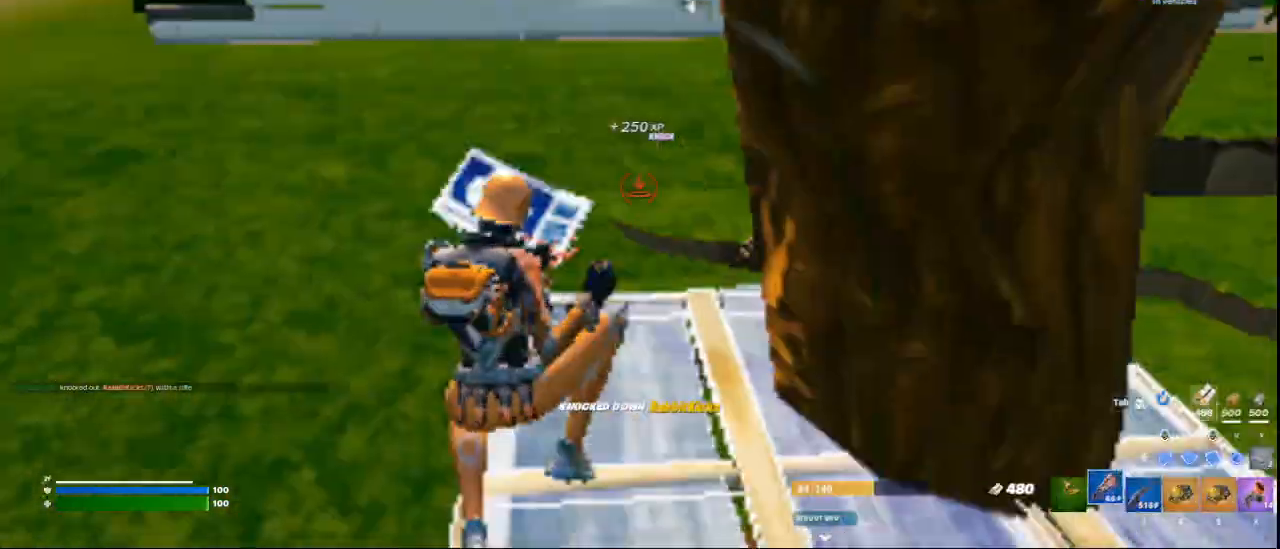
{"keys": ["w"], "mouse": ["left"], "events": [[83, "2", "up"], [375, "q", "down"], [459, "mouse_left", "down"], [459, "q", "up"]]}
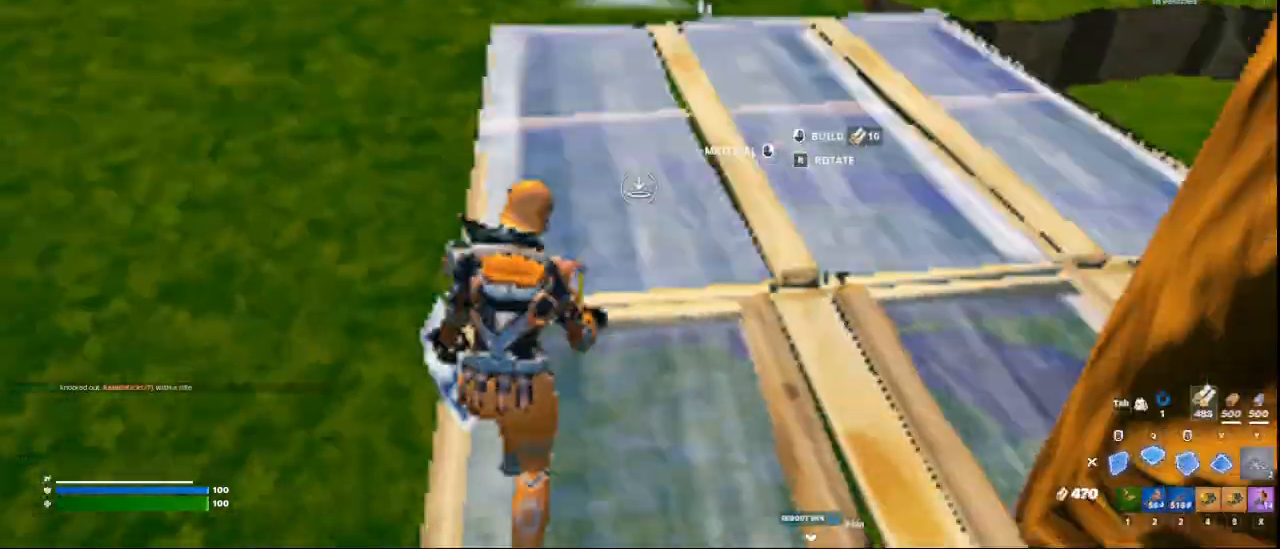
{"keys": ["d", "w"], "mouse": [], "events": [[42, "2", "down"], [42, "mouse_left", "up"], [167, "2", "up"], [251, "shift", "down"], [292, "mouse_left", "down"], [334, "mouse_left", "up"], [376, "shift", "up"], [501, "d", "down"]]}
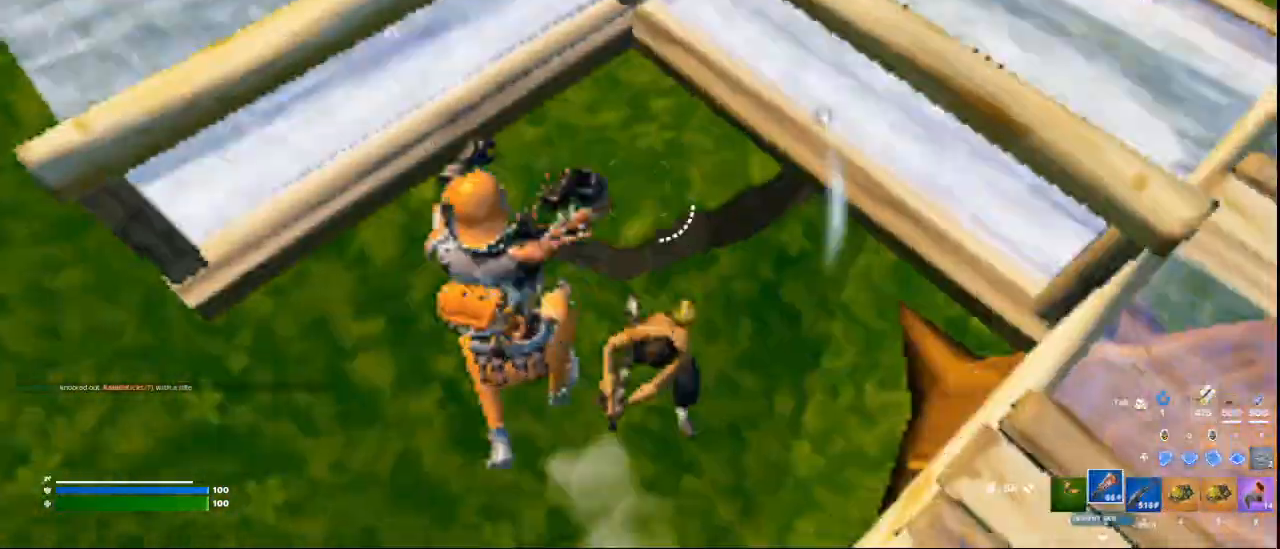
{"keys": ["d"], "mouse": [], "events": [[83, "d", "up"], [83, "w", "up"], [167, "d", "down"]]}
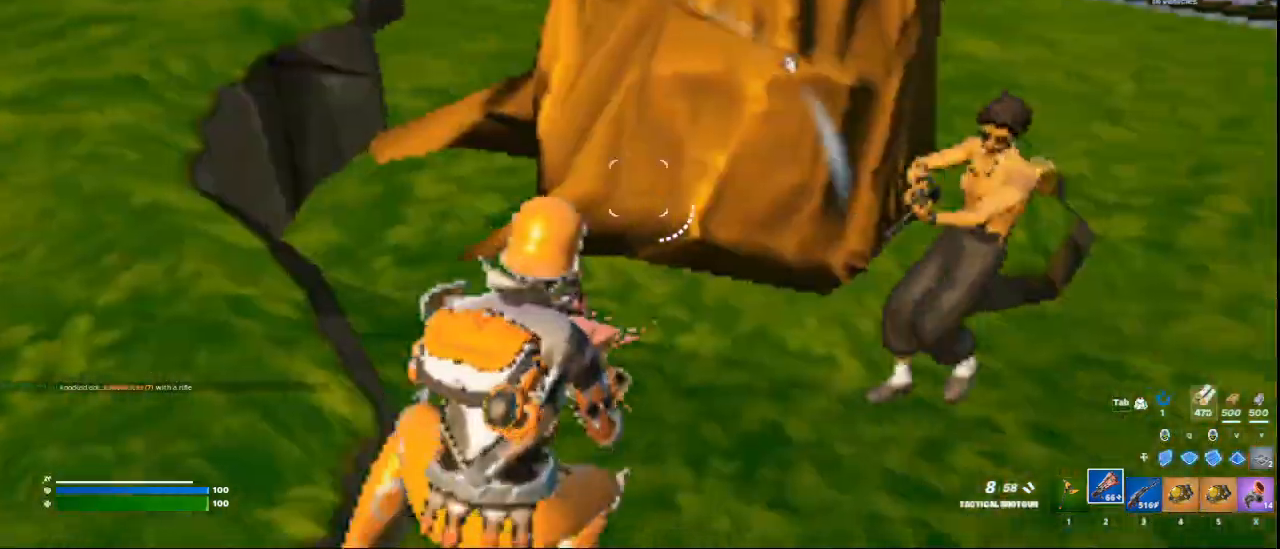
{"keys": ["d", "space", "w"], "mouse": ["left"], "events": [[167, "w", "down"], [334, "mouse_left", "down"], [418, "space", "down"]]}
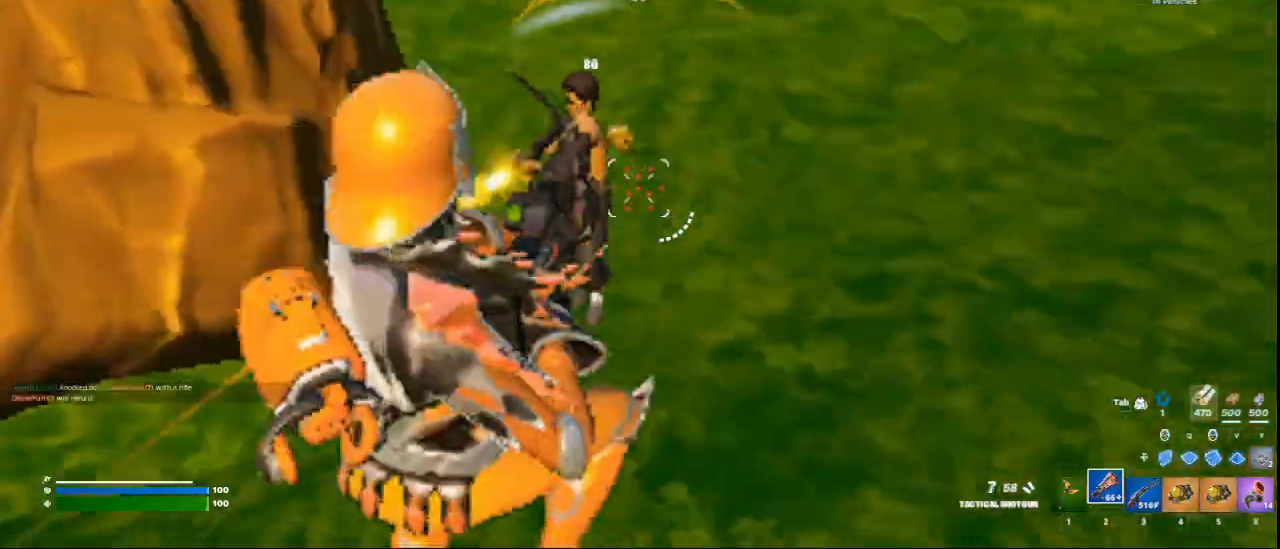
{"keys": ["a"], "mouse": ["left"], "events": [[42, "space", "up"], [125, "w", "up"], [167, "d", "up"], [250, "a", "down"]]}
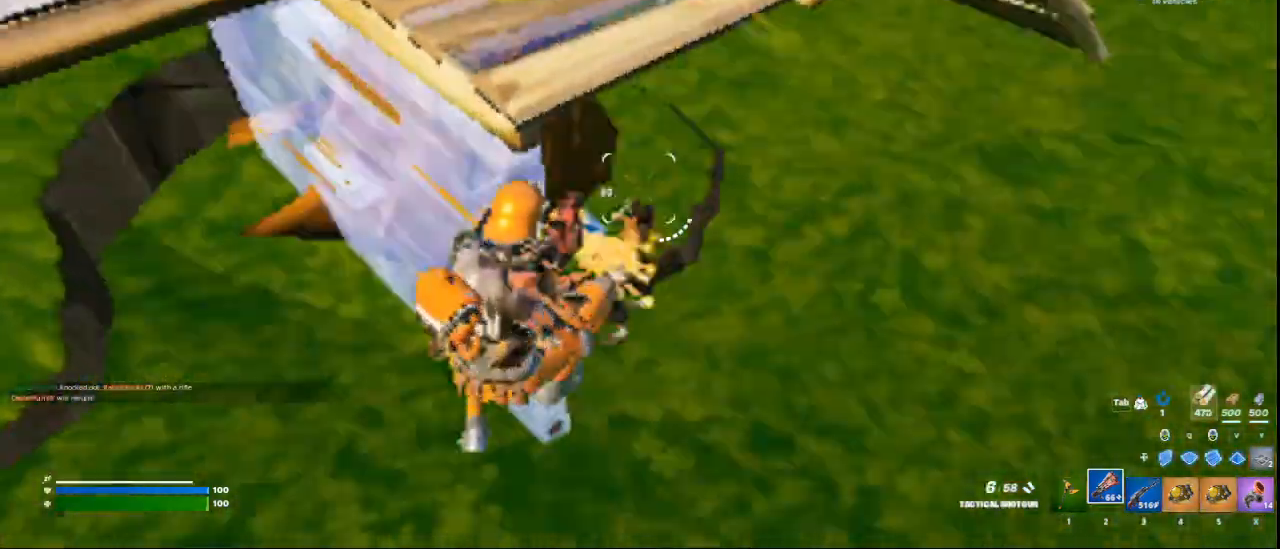
{"keys": ["d", "w"], "mouse": [], "events": [[209, "mouse_left", "up"], [209, "w", "down"], [334, "a", "up"], [501, "d", "down"]]}
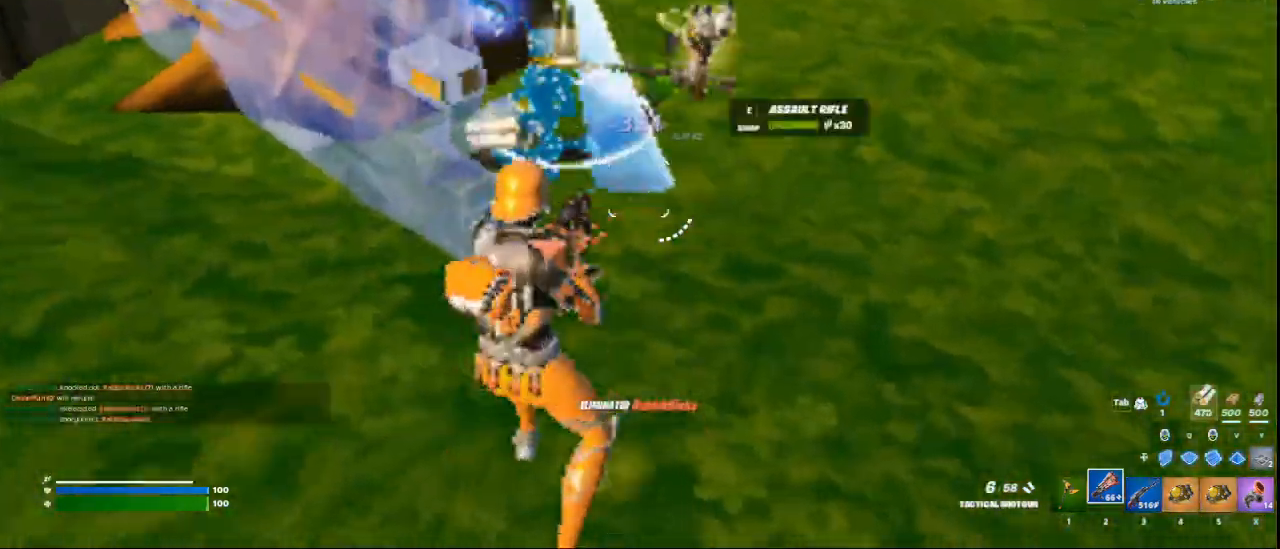
{"keys": ["c", "w"], "mouse": [], "events": [[167, "d", "up"], [375, "c", "down"]]}
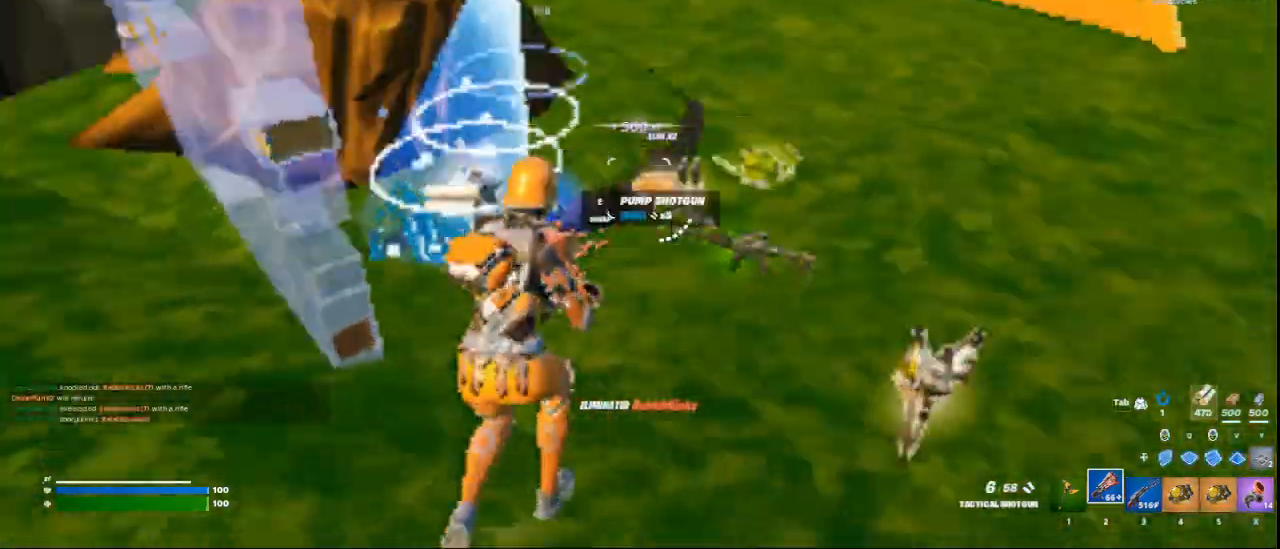
{"keys": ["w"], "mouse": [], "events": [[84, "c", "up"], [209, "a", "down"], [292, "a", "up"]]}
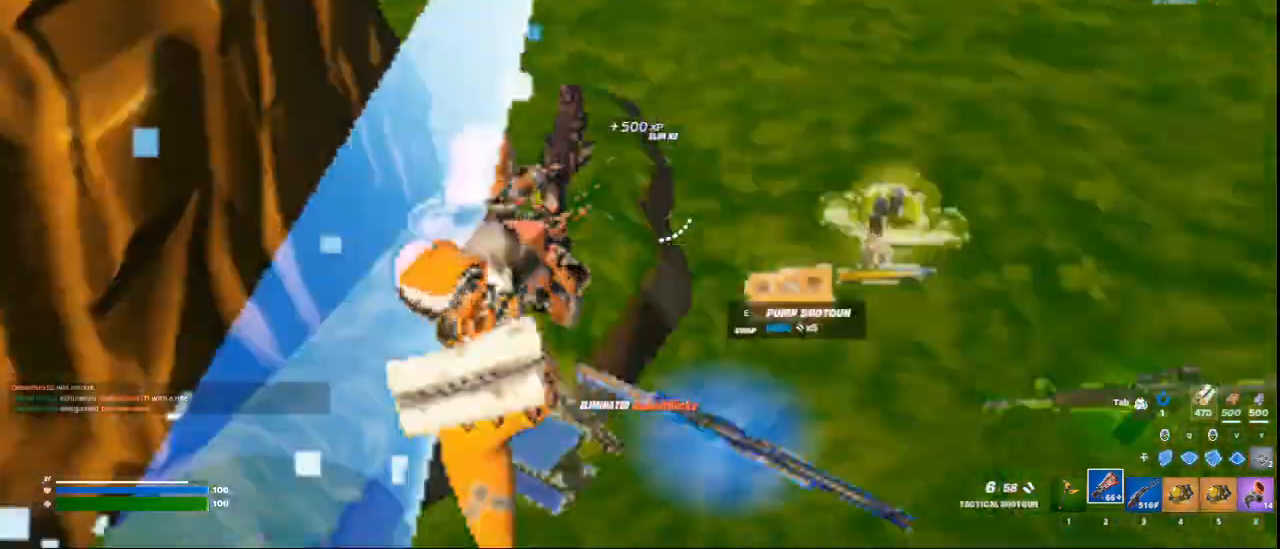
{"keys": ["w"], "mouse": [], "events": [[208, "3", "down"], [292, "3", "up"]]}
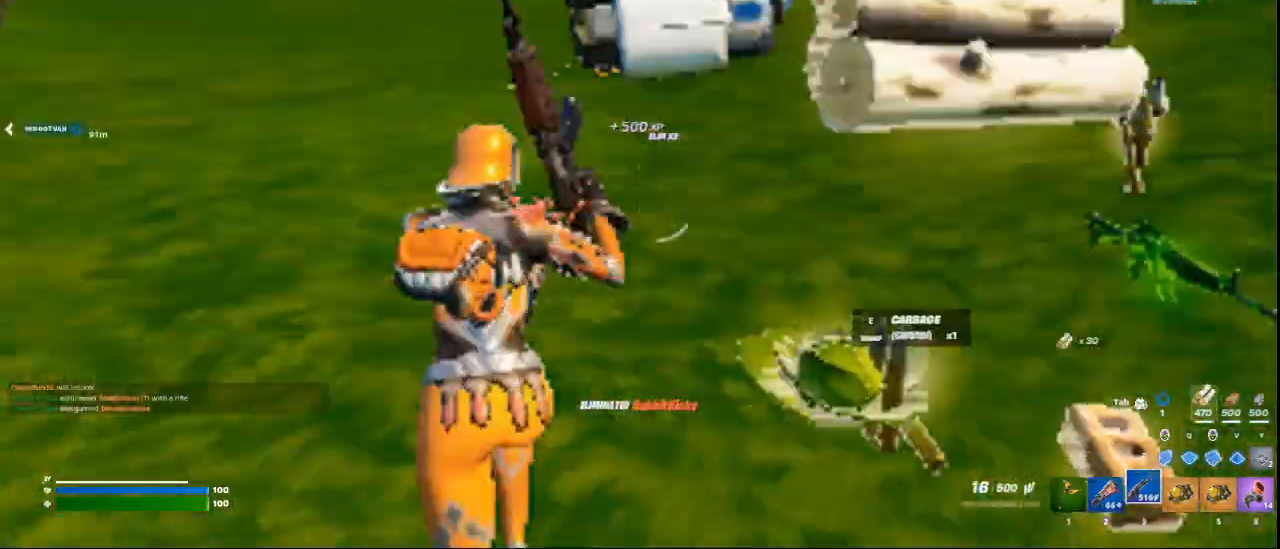
{"keys": ["2", "d", "w"], "mouse": [], "events": [[167, "d", "down"], [417, "2", "down"]]}
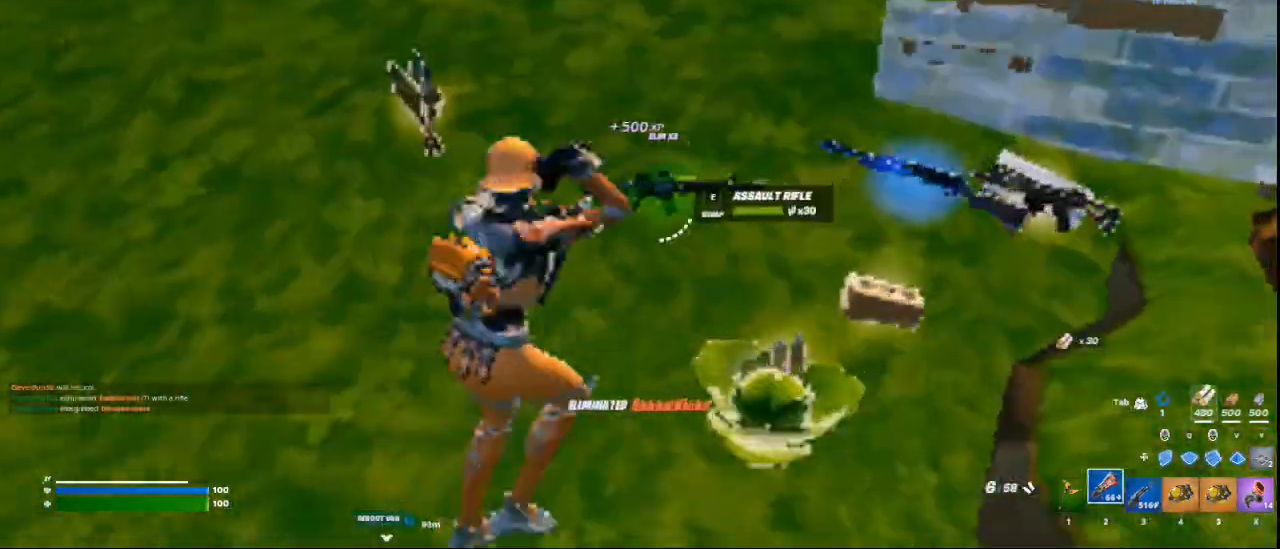
{"keys": ["w"], "mouse": [], "events": [[42, "2", "up"], [42, "d", "up"], [250, "w", "up"], [500, "w", "down"]]}
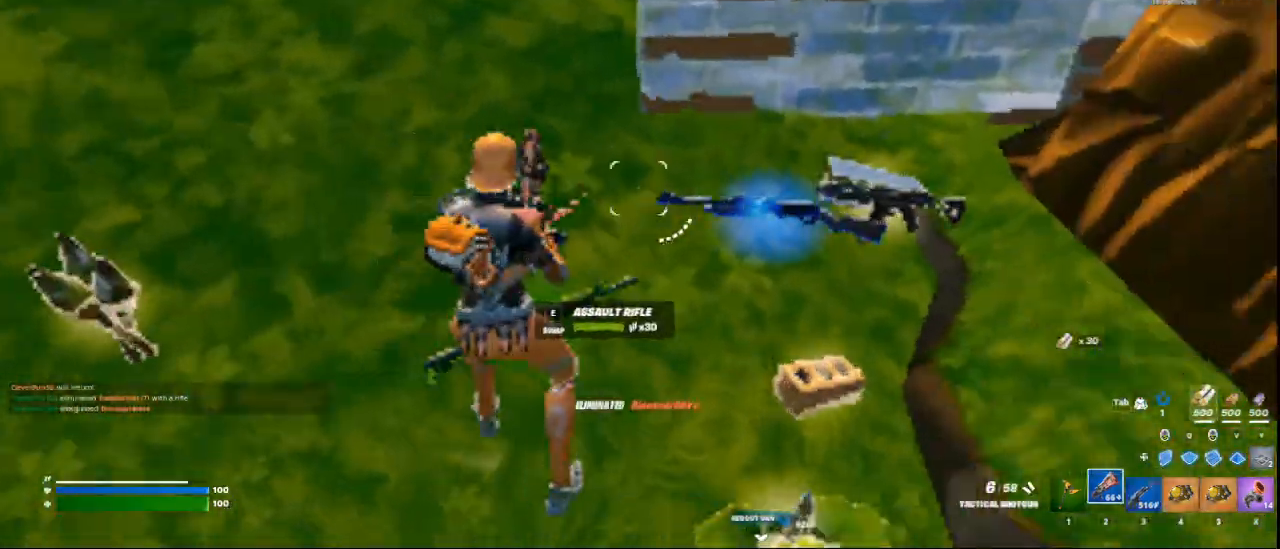
{"keys": ["w"], "mouse": [], "events": []}
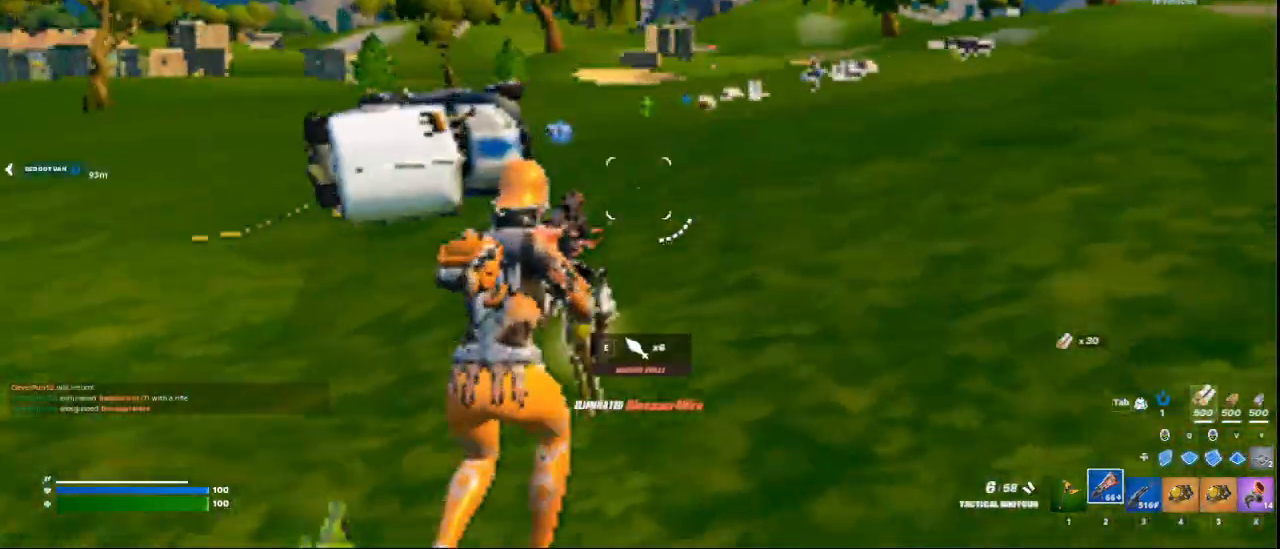
{"keys": ["w"], "mouse": [], "events": []}